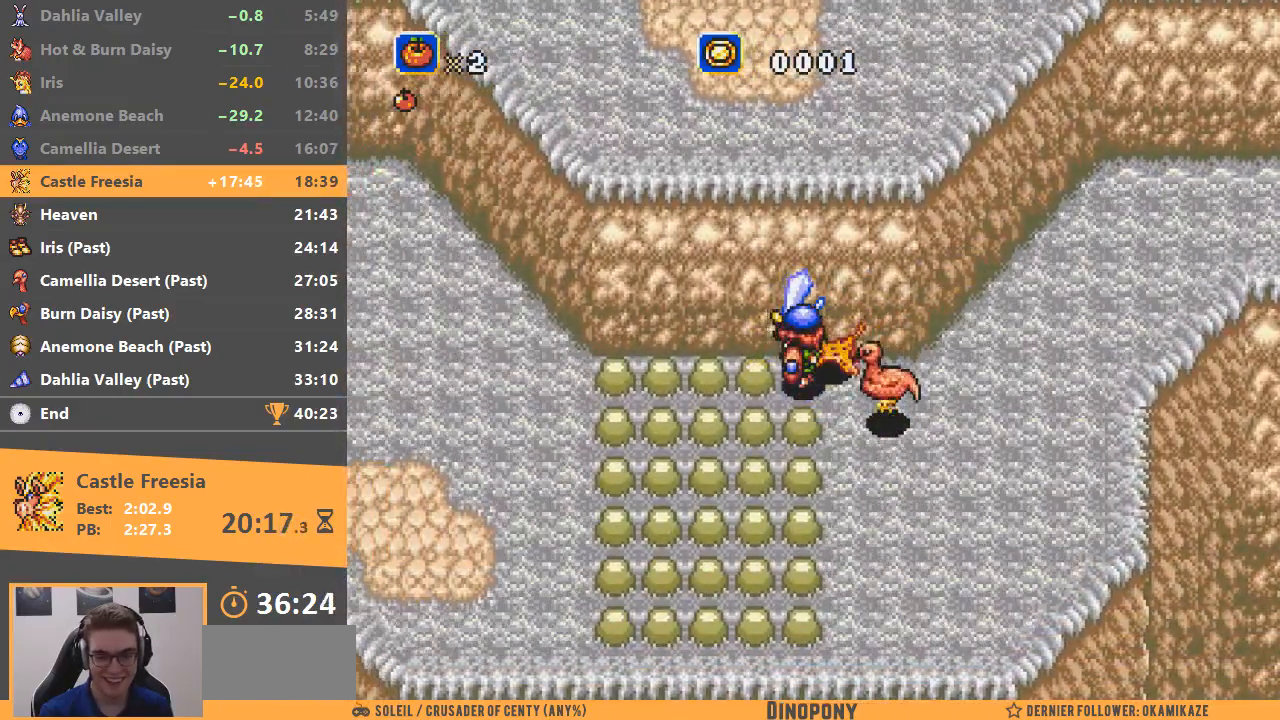
Gameplay with a controller; each line is a JSON object with the inputs held at the frame after it. "events" lists button and stick changes between this image and that frame as [ms after this image, input, new state], when the widget could be followed in between. Not read: DPAD_DOWN DPAD_LEFT DPAD_RIGHT DPAD_UP L3 R3.
{"buttons": [], "events": [[434, "A", "up"]]}
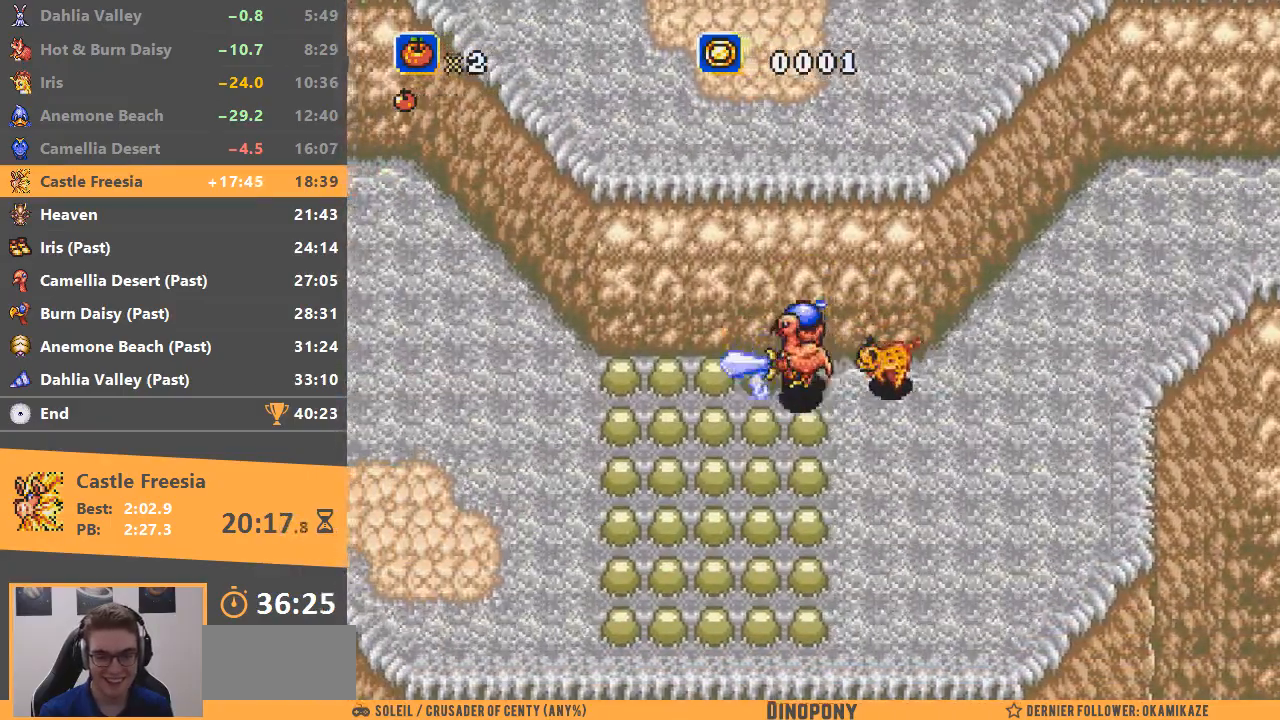
{"buttons": ["B"], "events": [[251, "B", "down"]]}
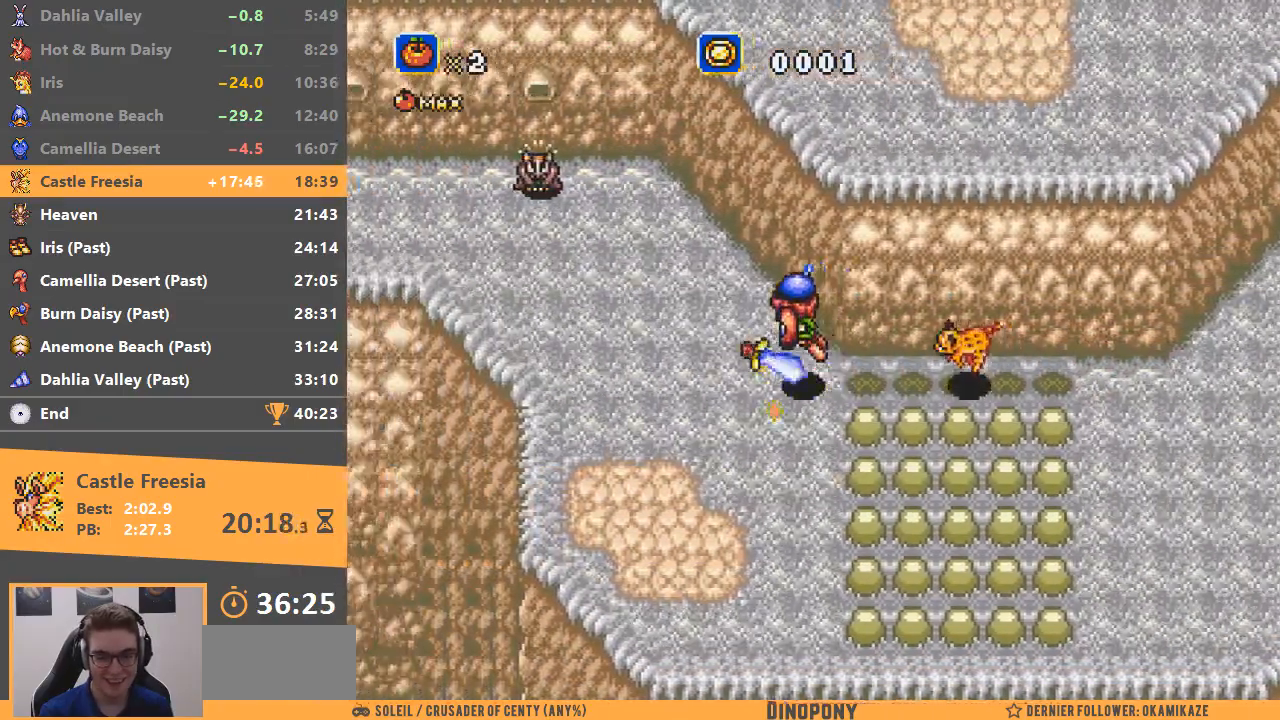
{"buttons": [], "events": [[217, "B", "up"]]}
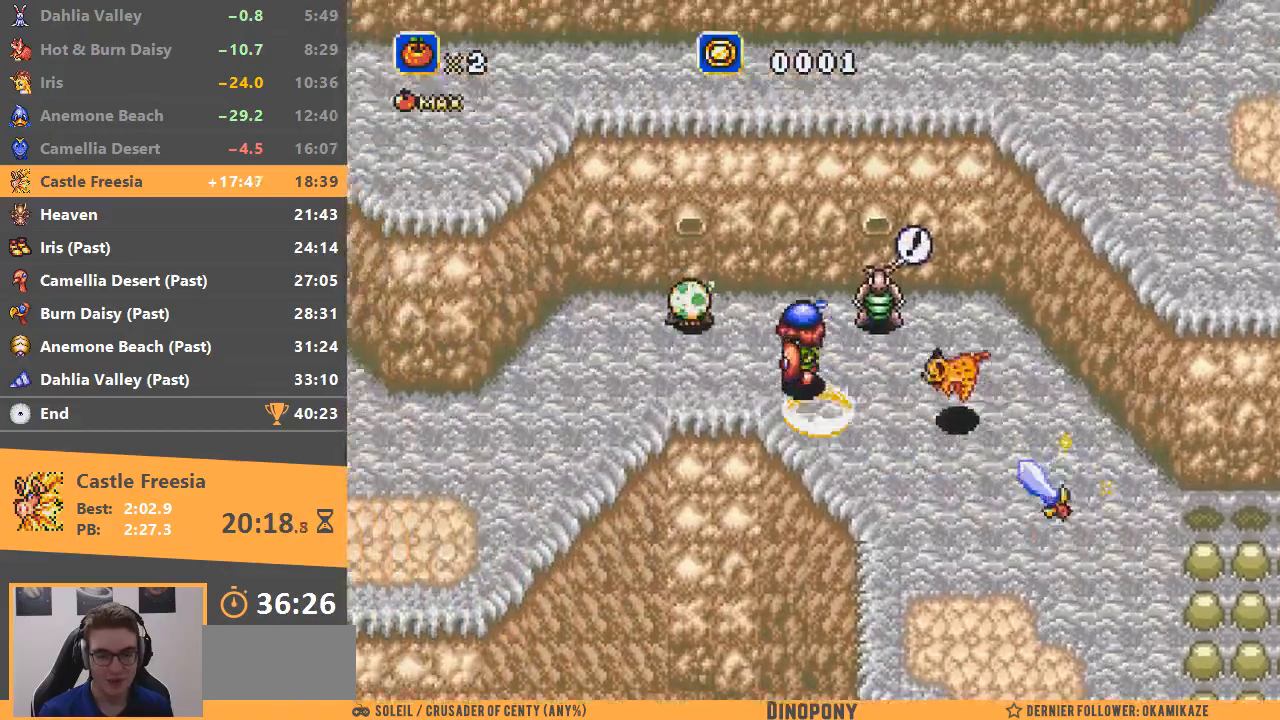
{"buttons": ["B"], "events": [[484, "B", "down"]]}
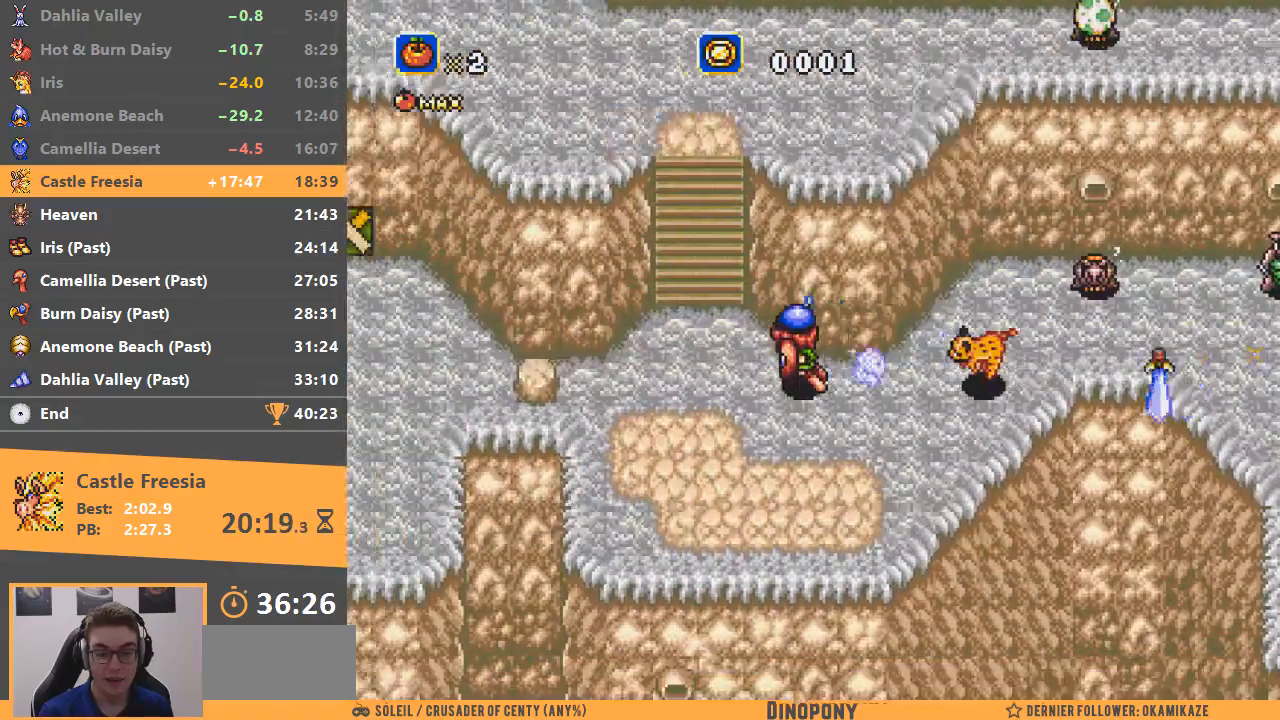
{"buttons": [], "events": [[267, "B", "up"]]}
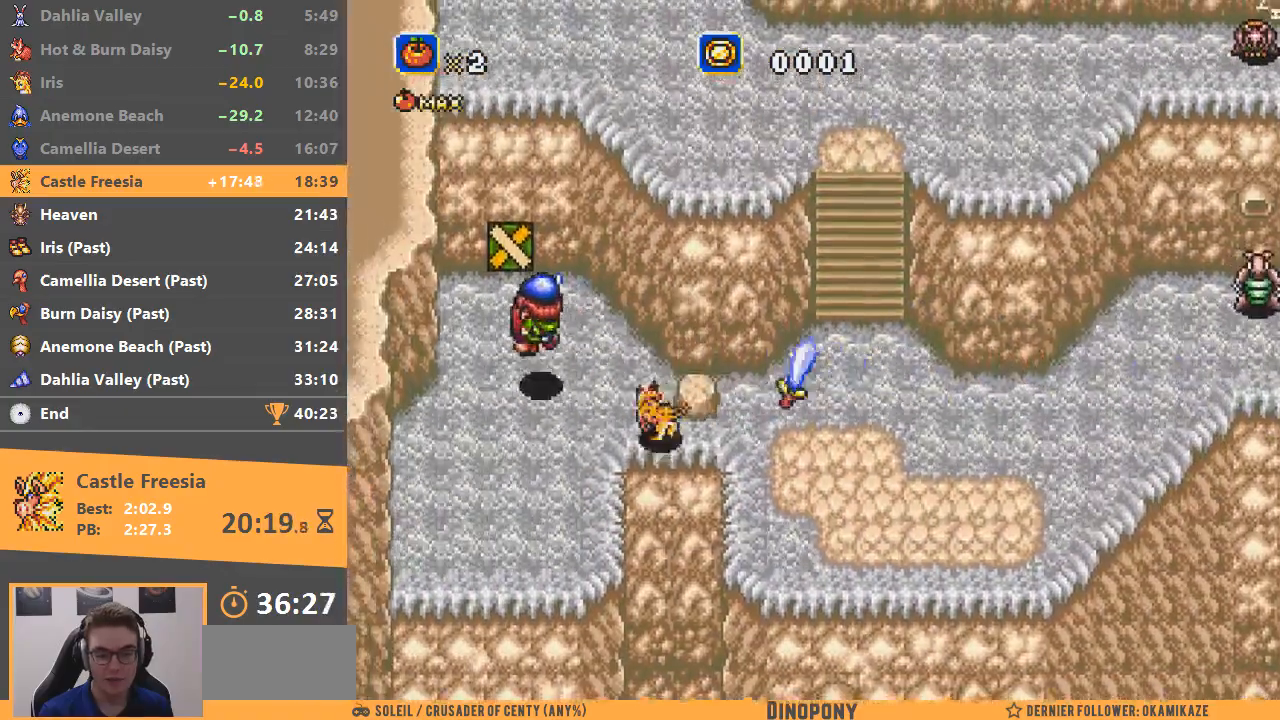
{"buttons": [], "events": [[167, "A", "down"], [301, "A", "up"]]}
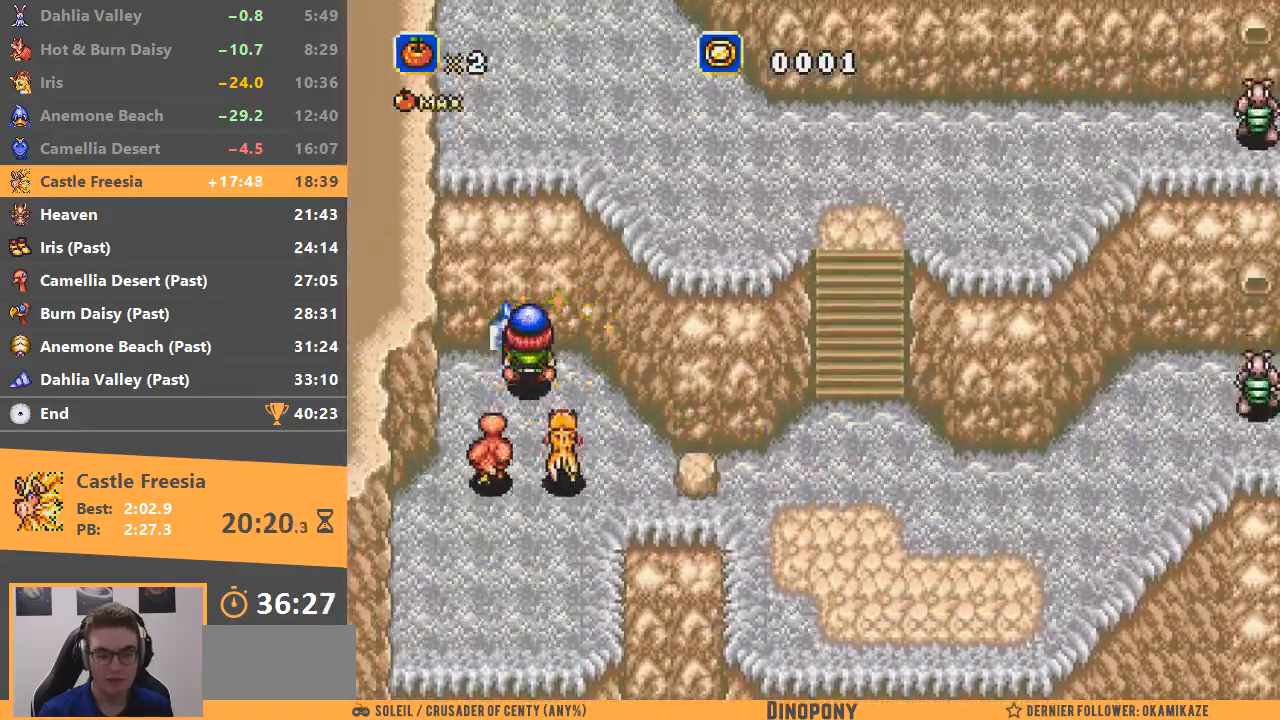
{"buttons": [], "events": []}
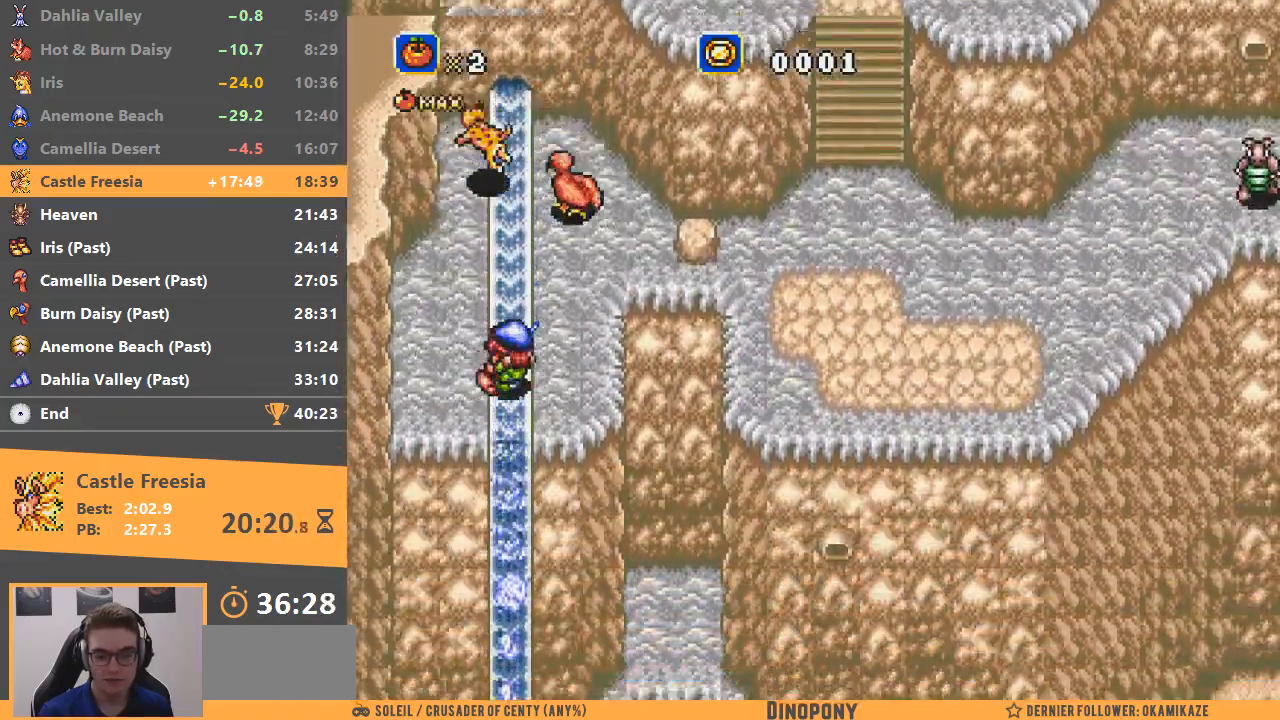
{"buttons": [], "events": []}
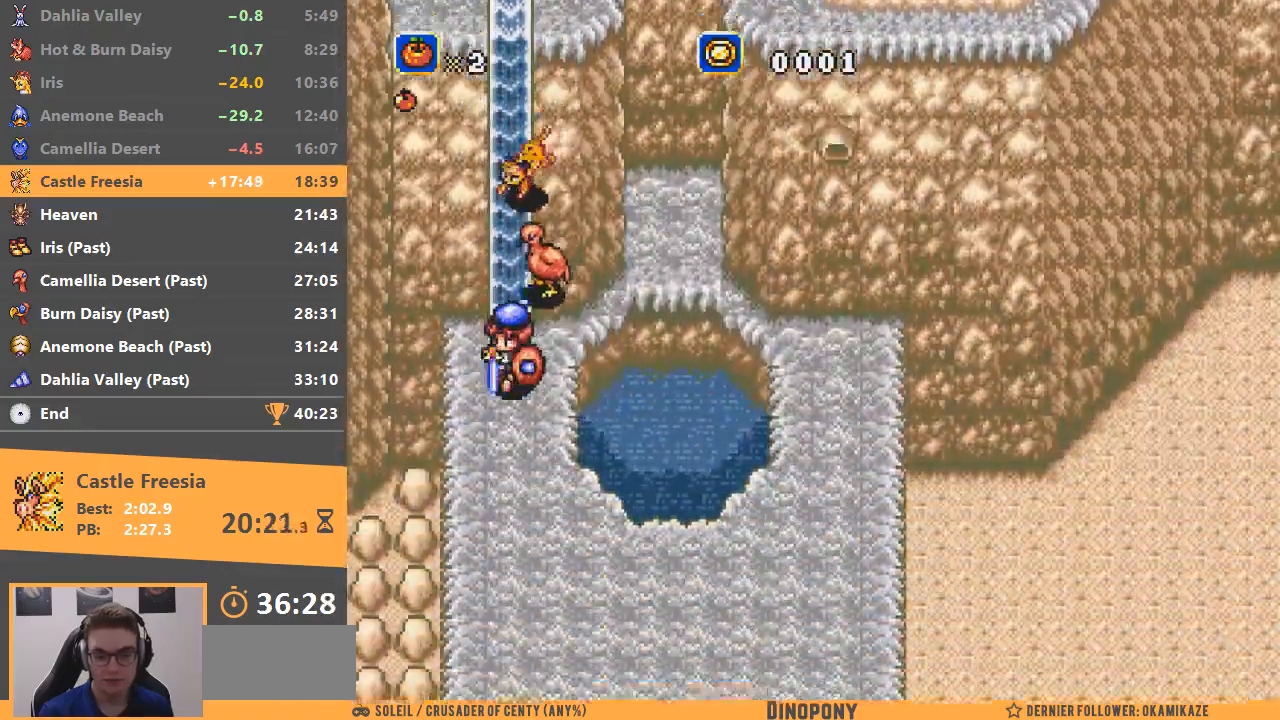
{"buttons": ["B"], "events": [[450, "B", "down"]]}
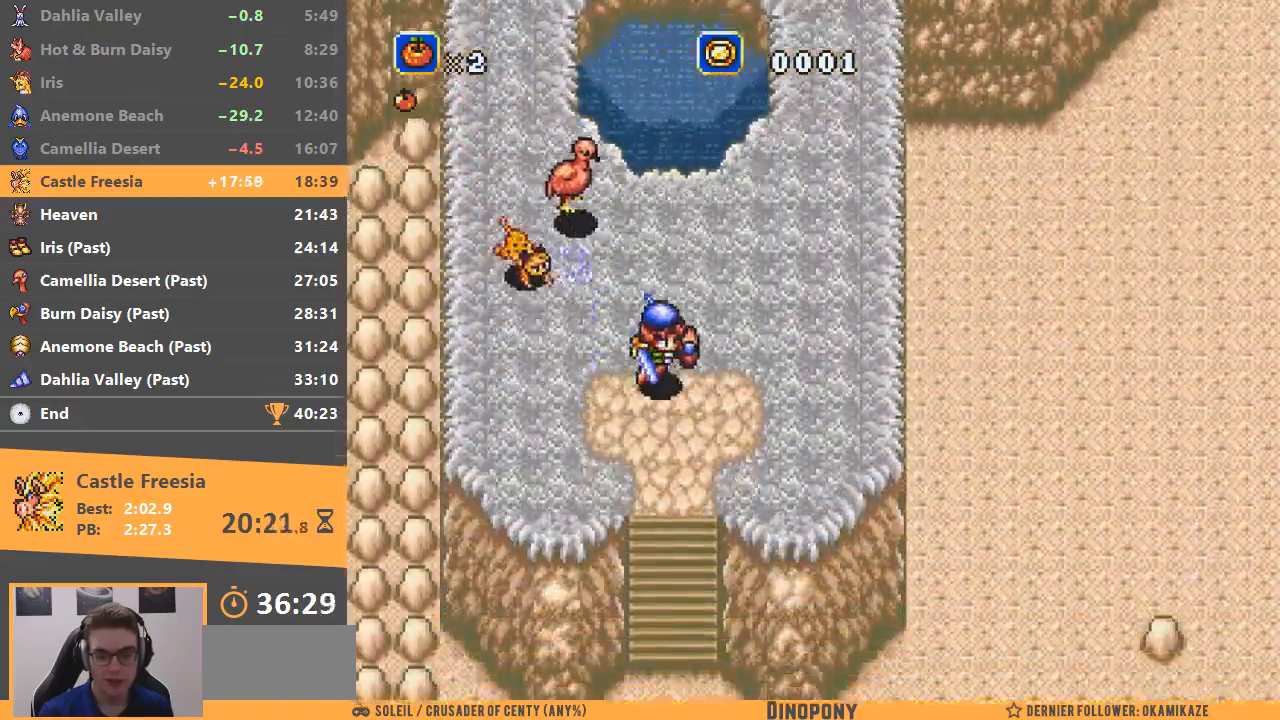
{"buttons": [], "events": [[351, "B", "up"]]}
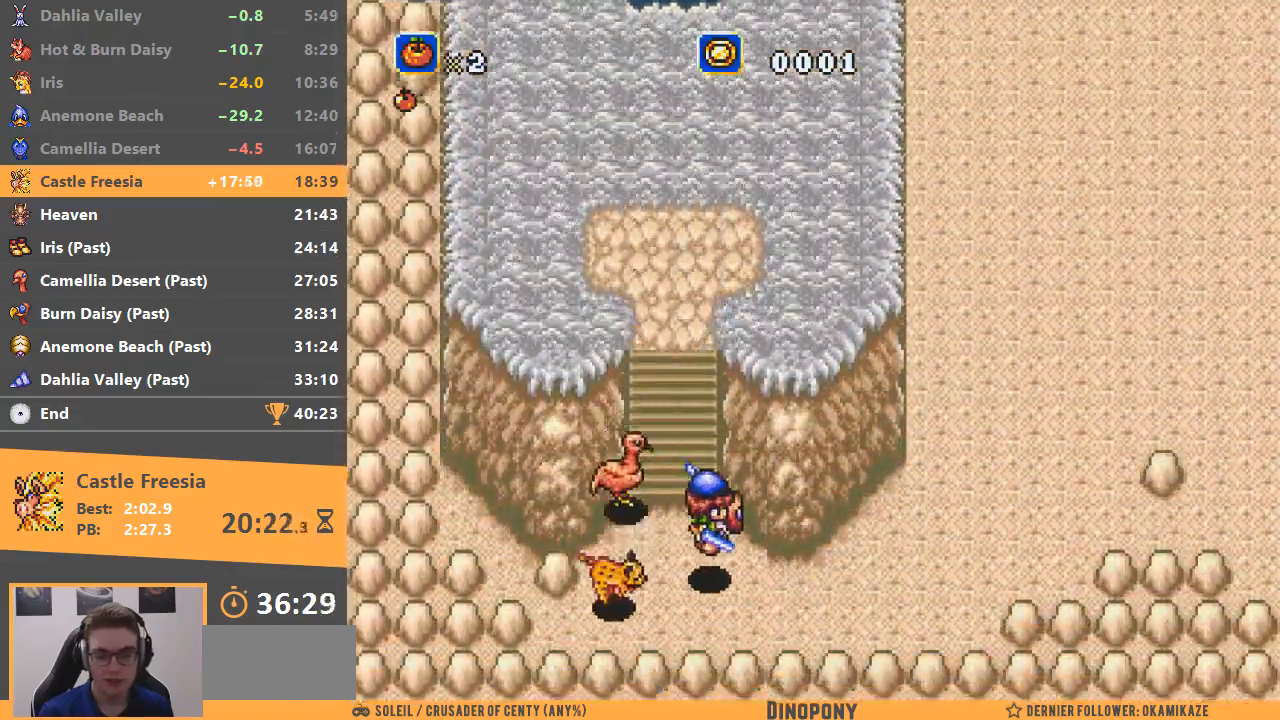
{"buttons": [], "events": [[350, "B", "down"], [467, "B", "up"]]}
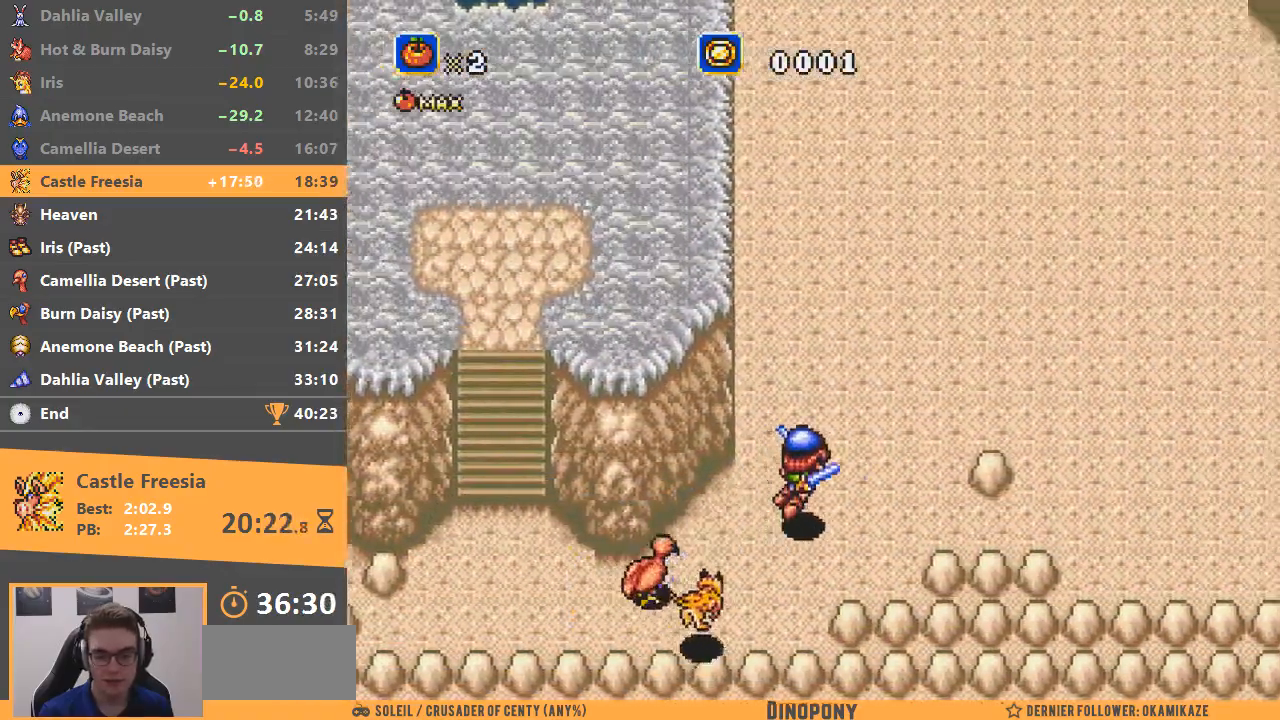
{"buttons": [], "events": []}
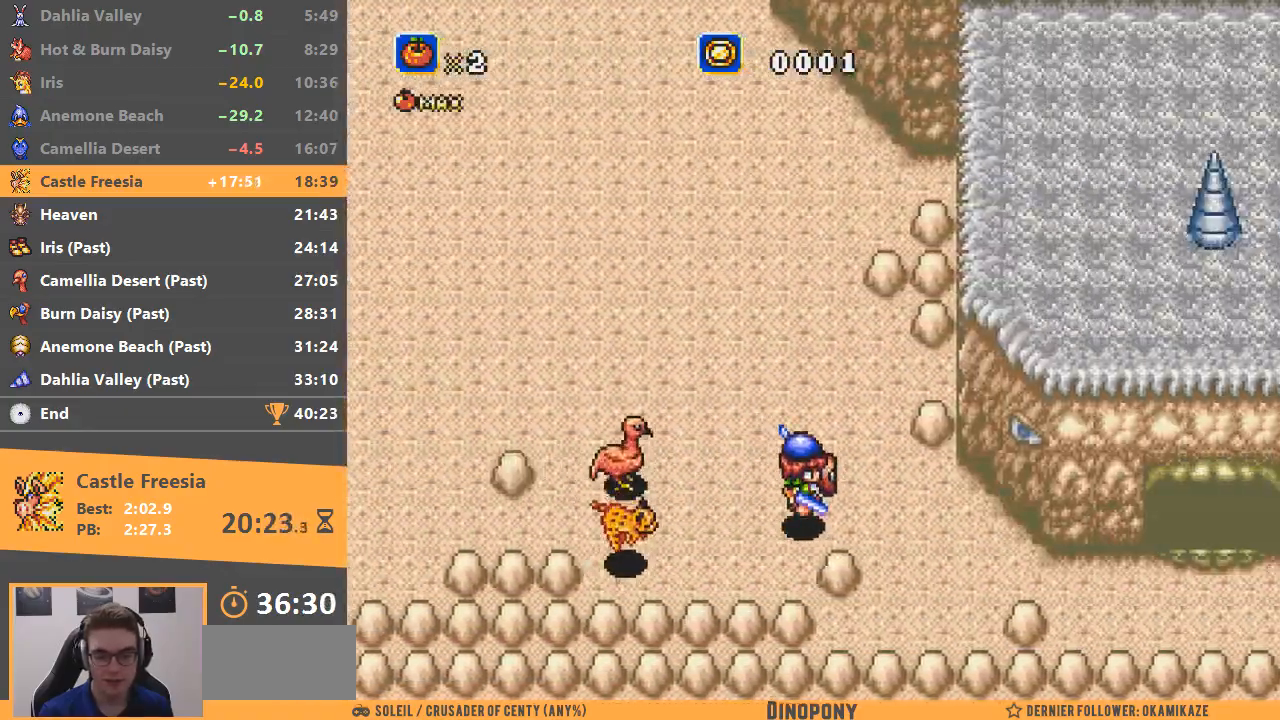
{"buttons": [], "events": []}
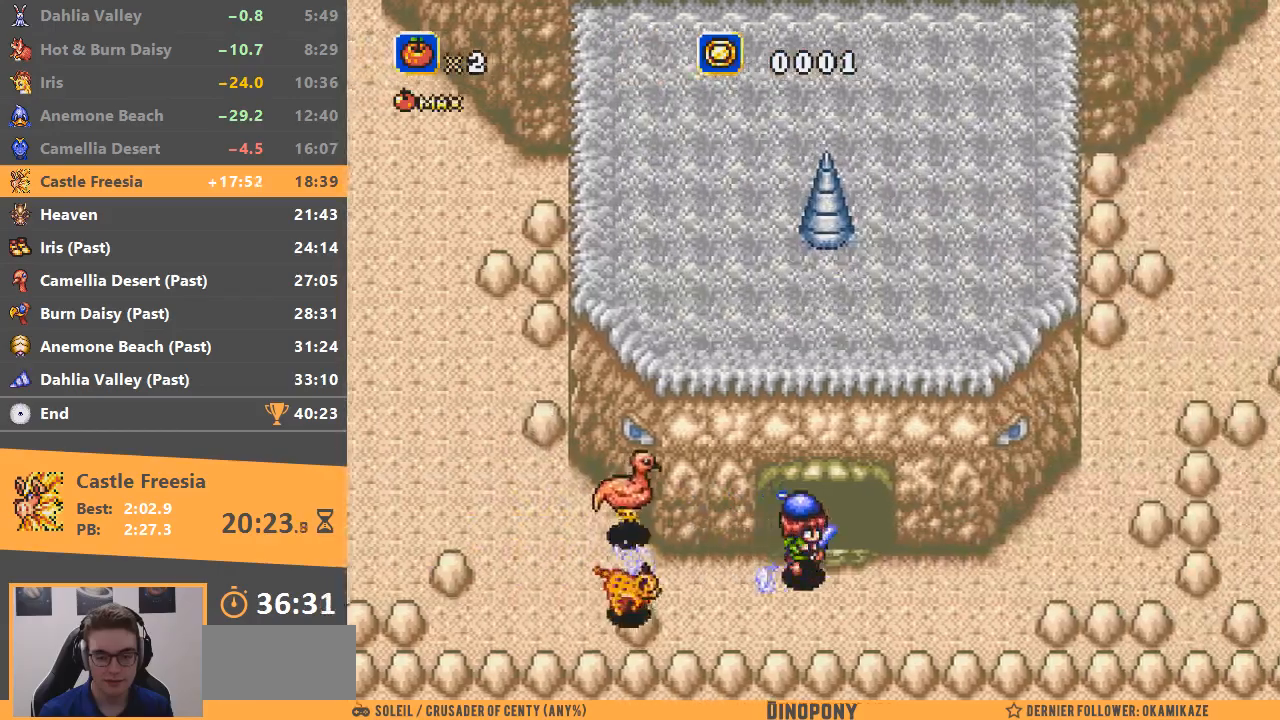
{"buttons": [], "events": [[384, "B", "down"], [467, "B", "up"]]}
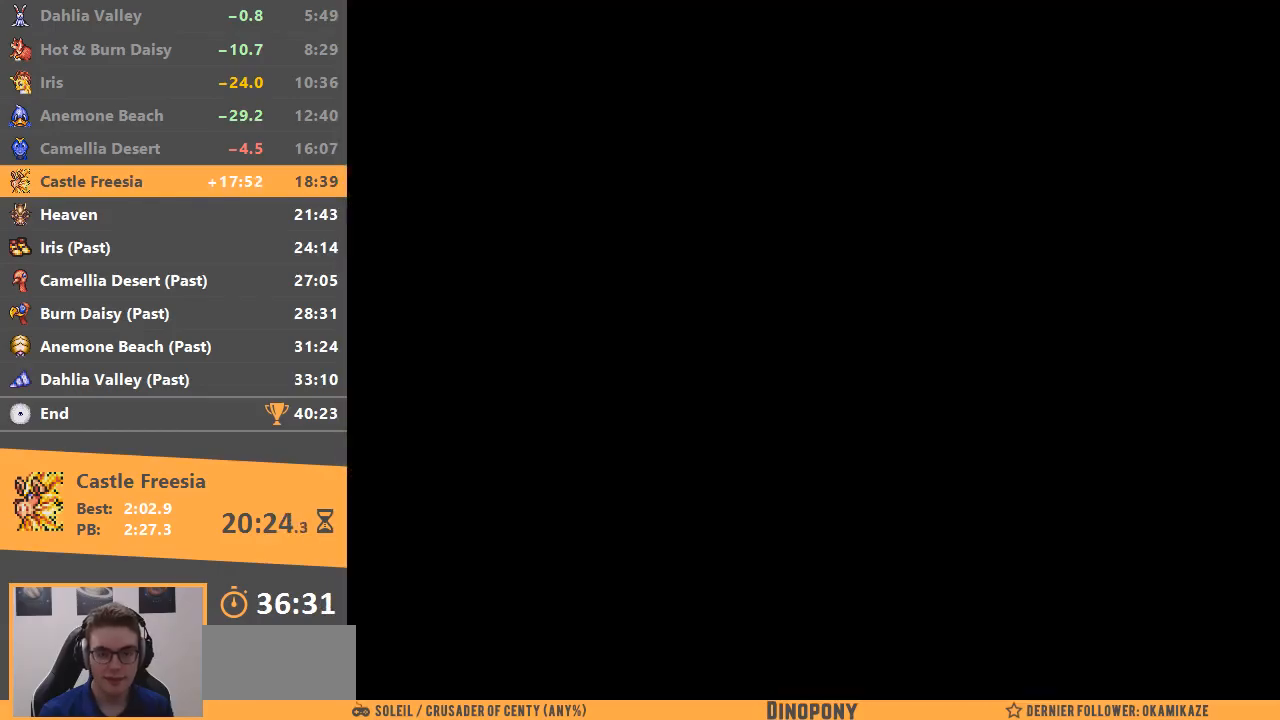
{"buttons": [], "events": []}
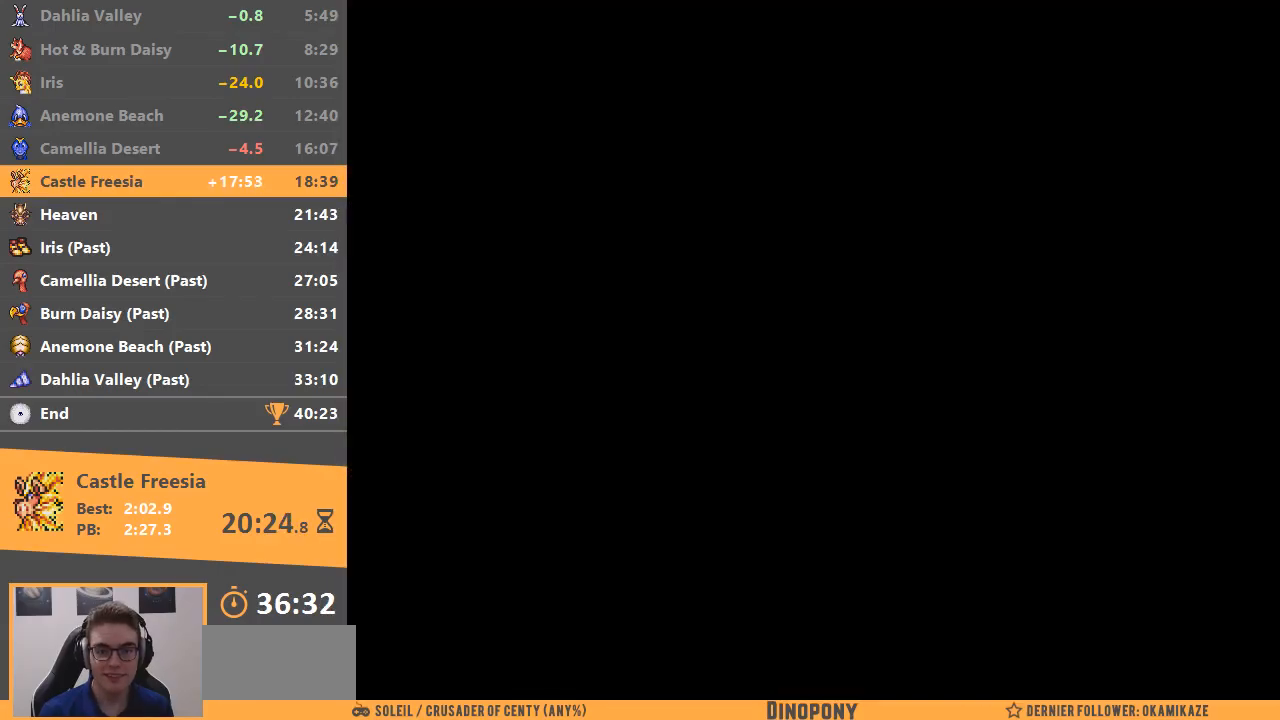
{"buttons": [], "events": []}
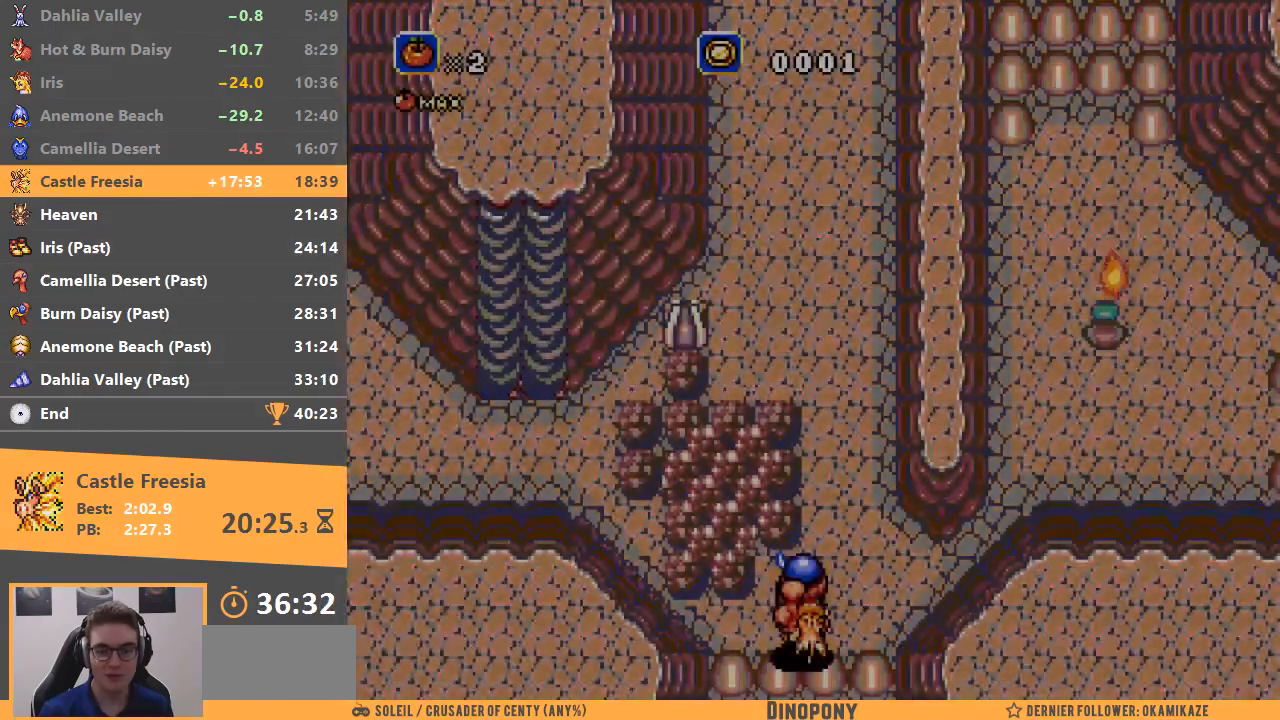
{"buttons": ["B"], "events": [[200, "B", "down"]]}
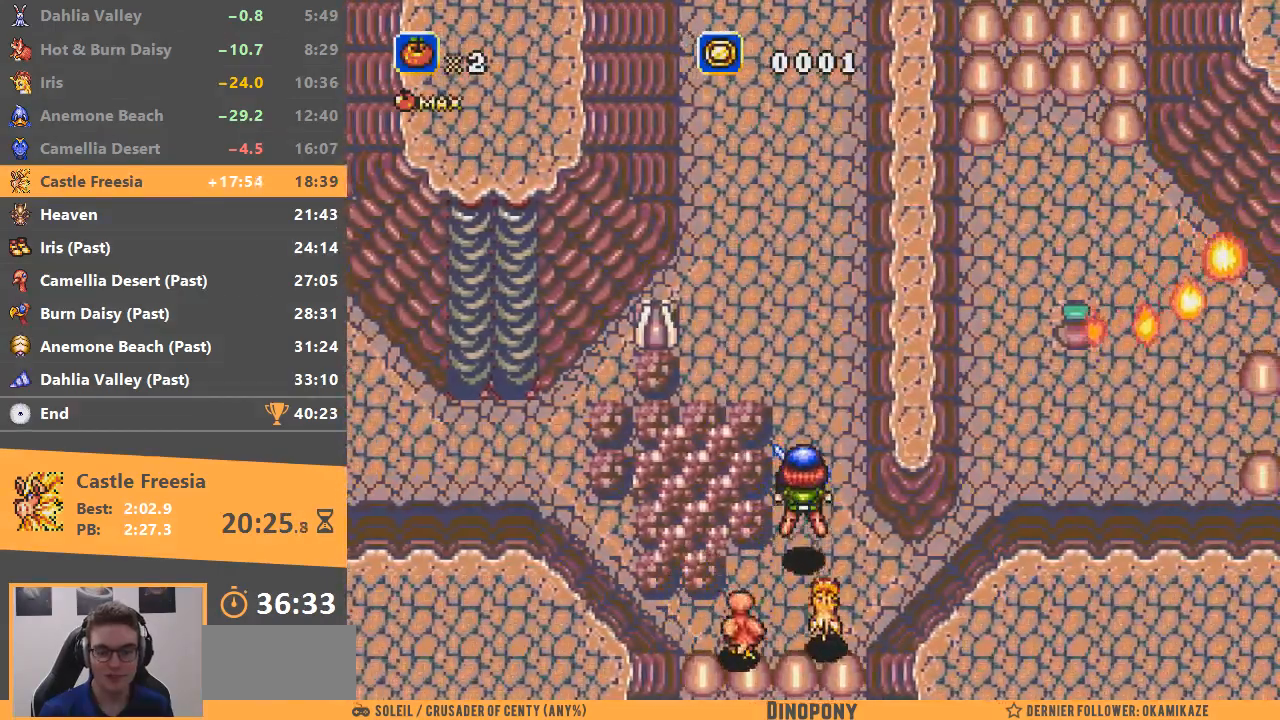
{"buttons": ["B"], "events": [[67, "B", "up"], [501, "B", "down"]]}
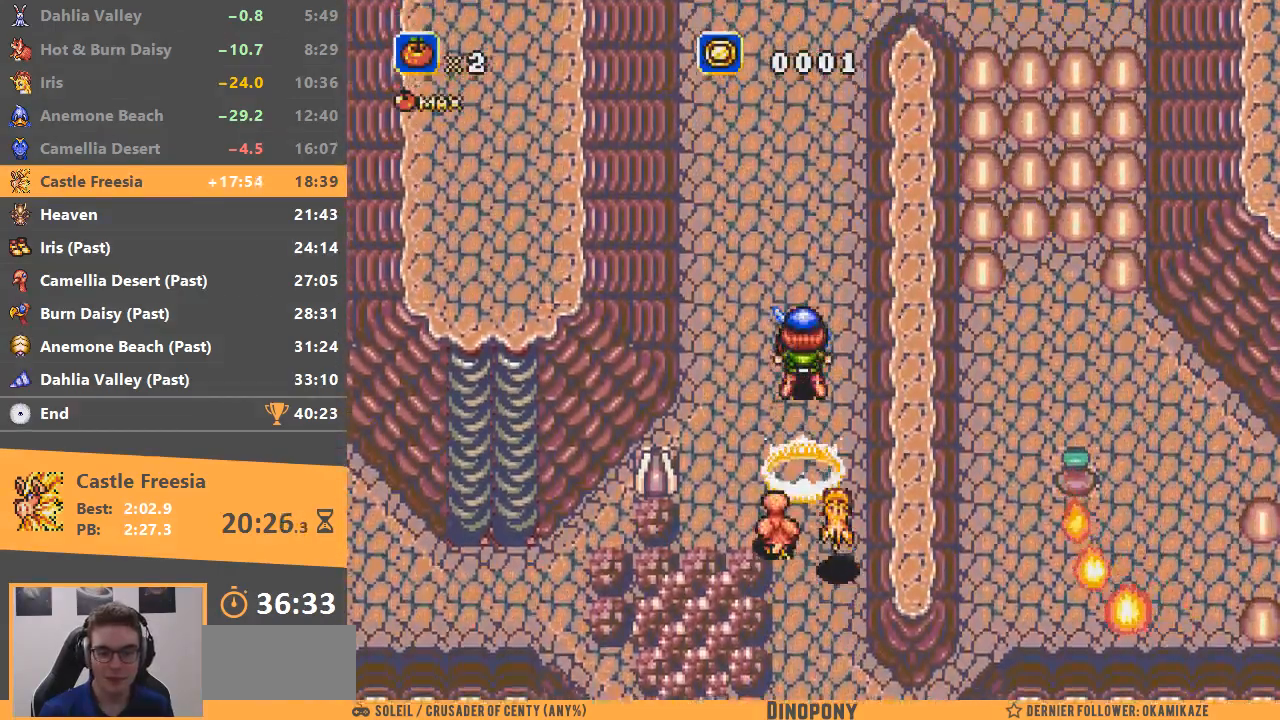
{"buttons": ["A"], "events": [[117, "A", "down"], [200, "B", "up"]]}
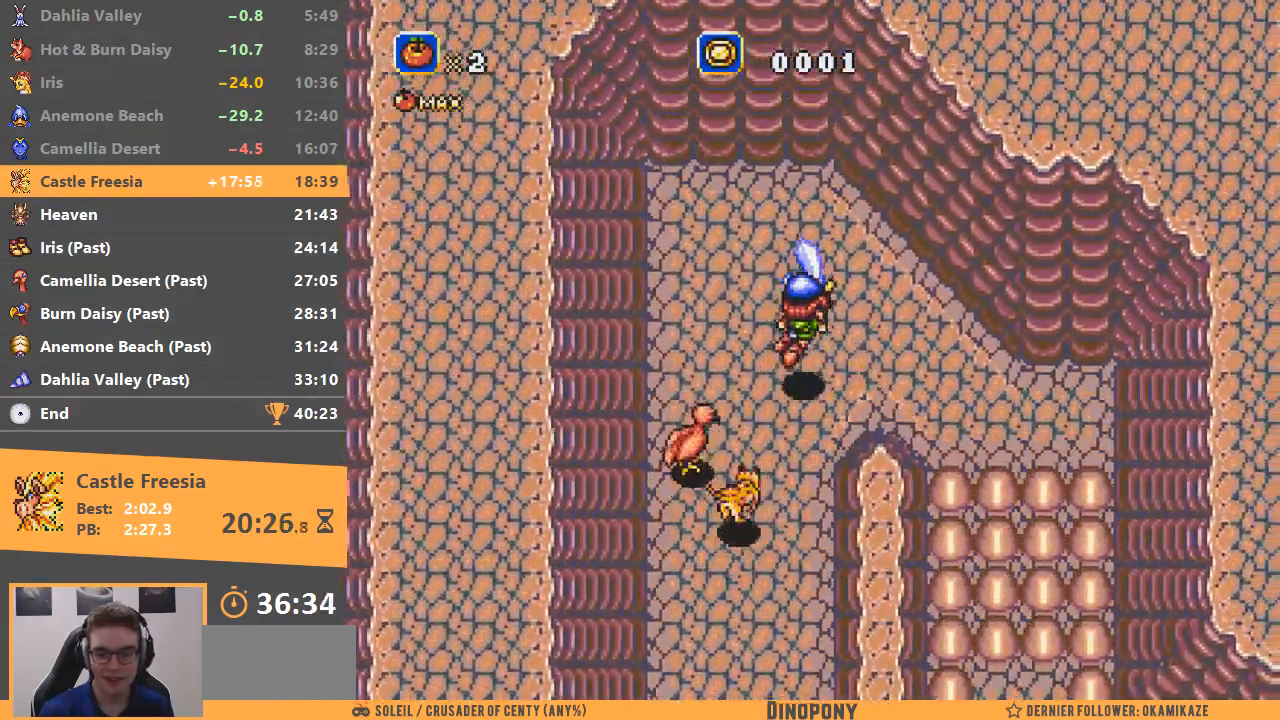
{"buttons": ["A"], "events": []}
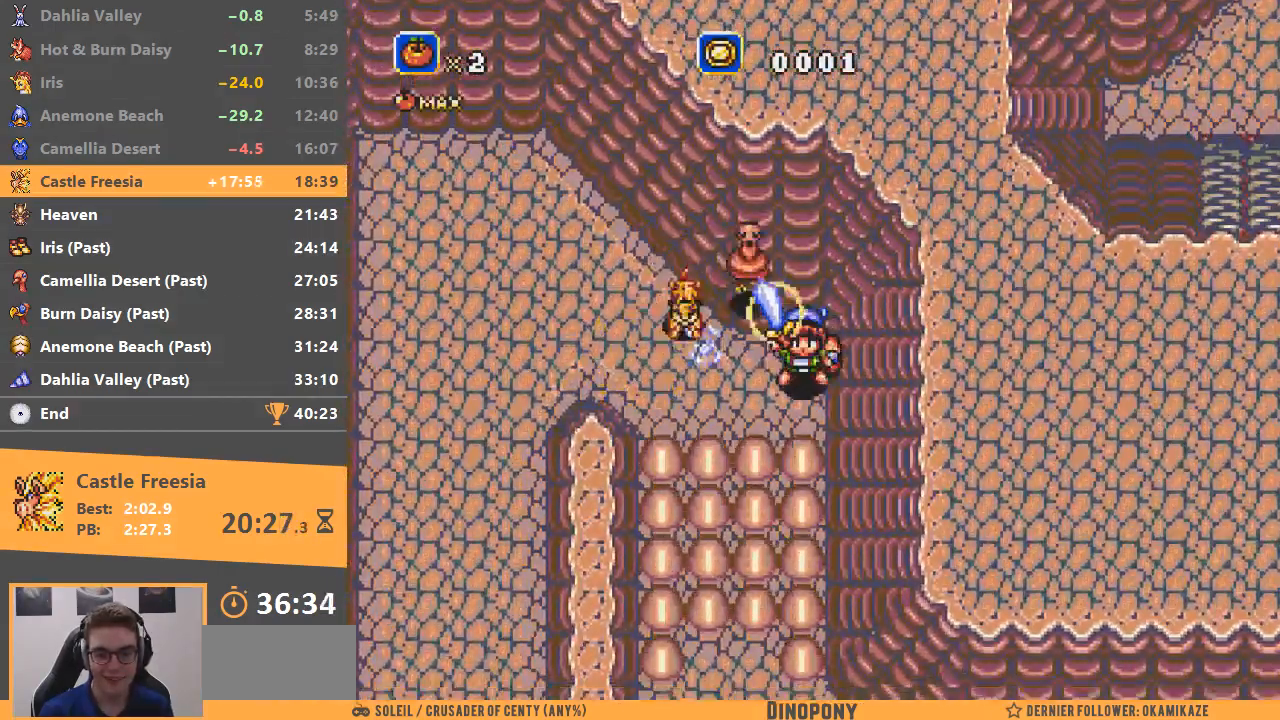
{"buttons": [], "events": [[100, "B", "down"], [283, "B", "up"], [400, "A", "up"]]}
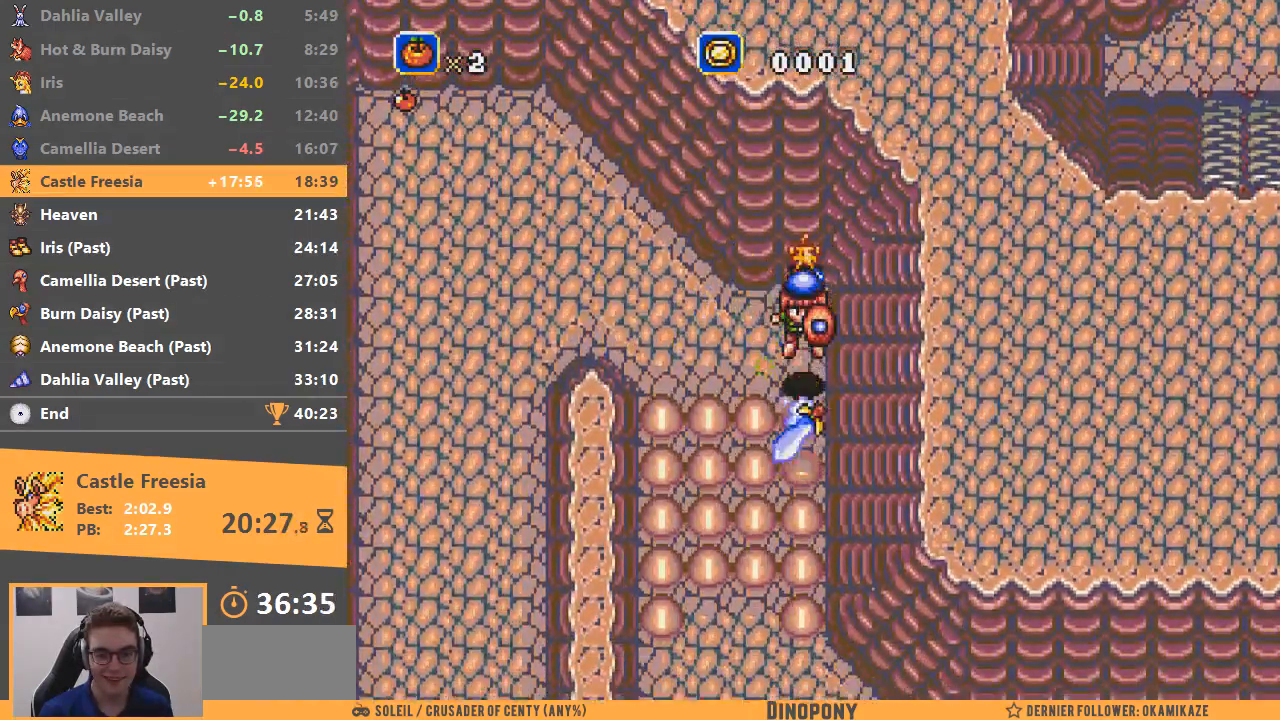
{"buttons": ["B"], "events": [[467, "B", "down"]]}
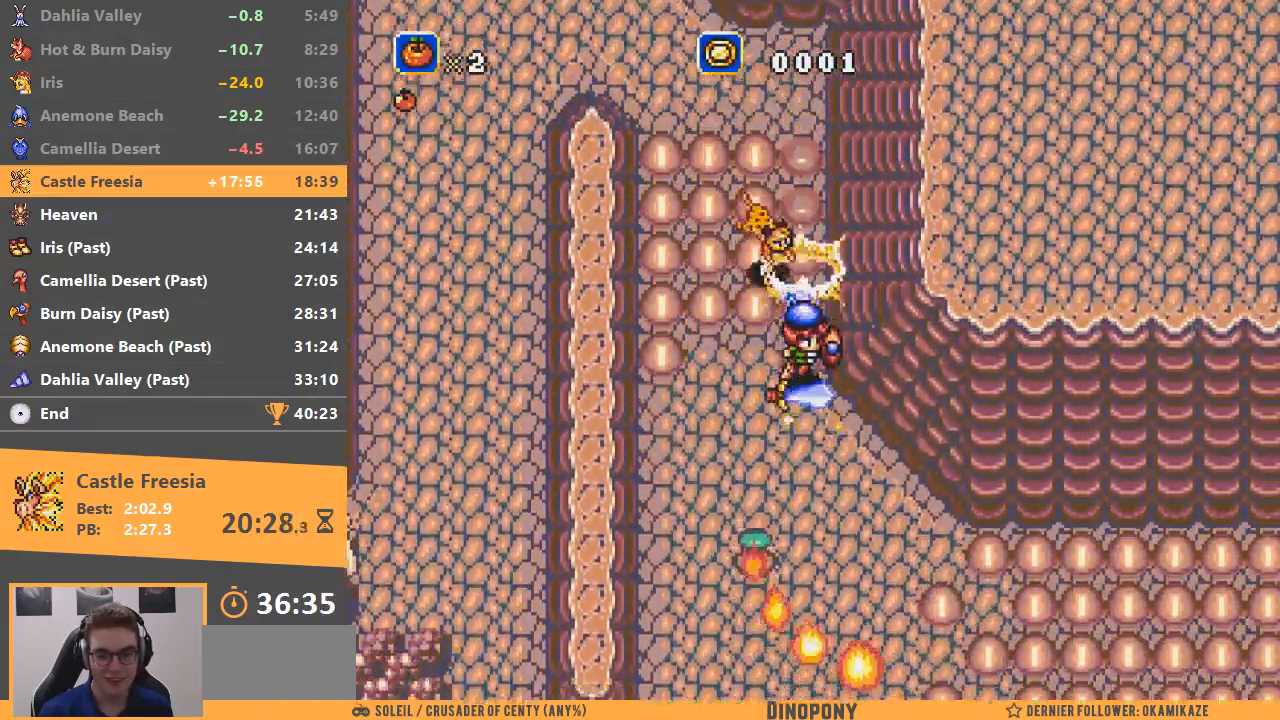
{"buttons": ["A"], "events": [[67, "B", "up"], [133, "B", "down"], [167, "A", "down"], [300, "B", "up"]]}
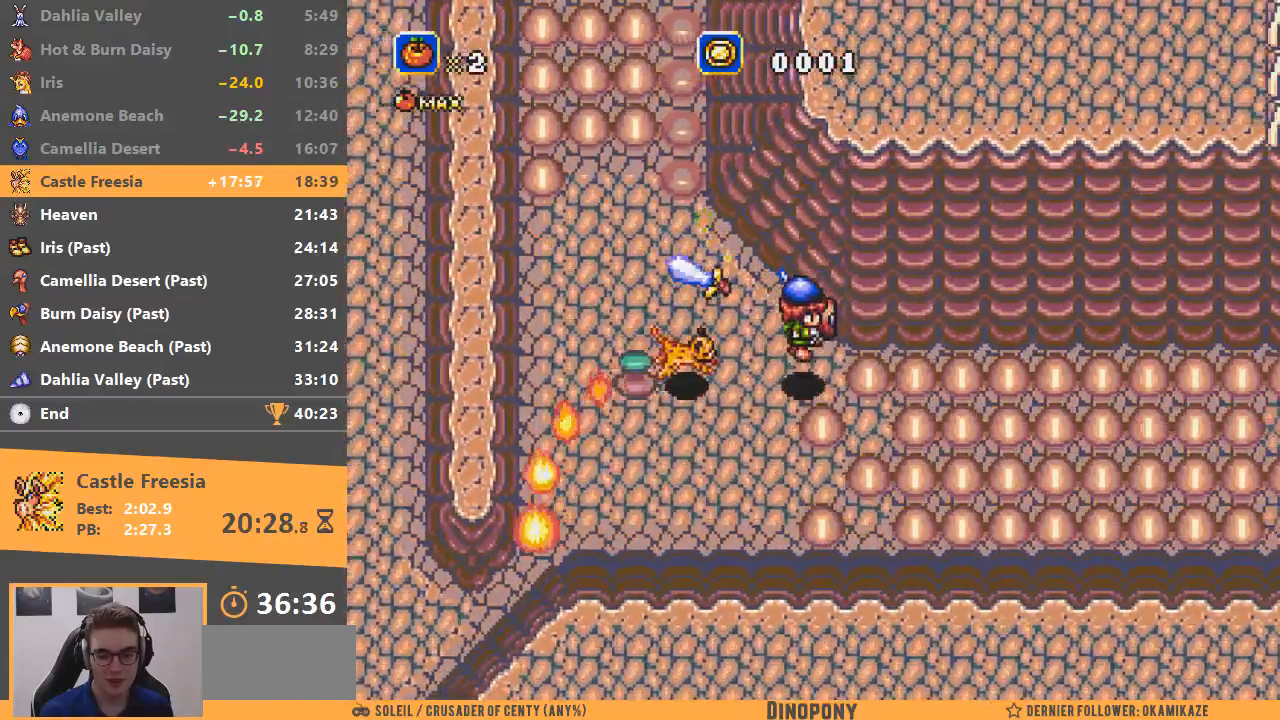
{"buttons": ["A"], "events": []}
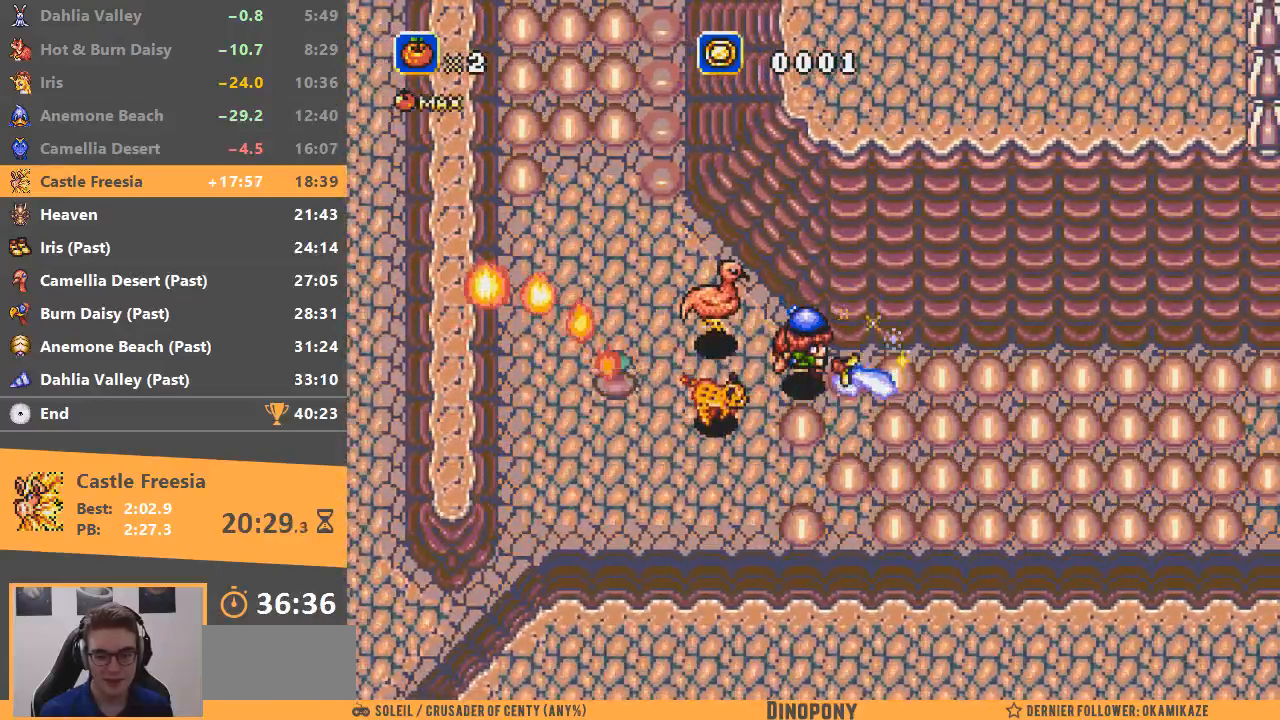
{"buttons": ["A"], "events": []}
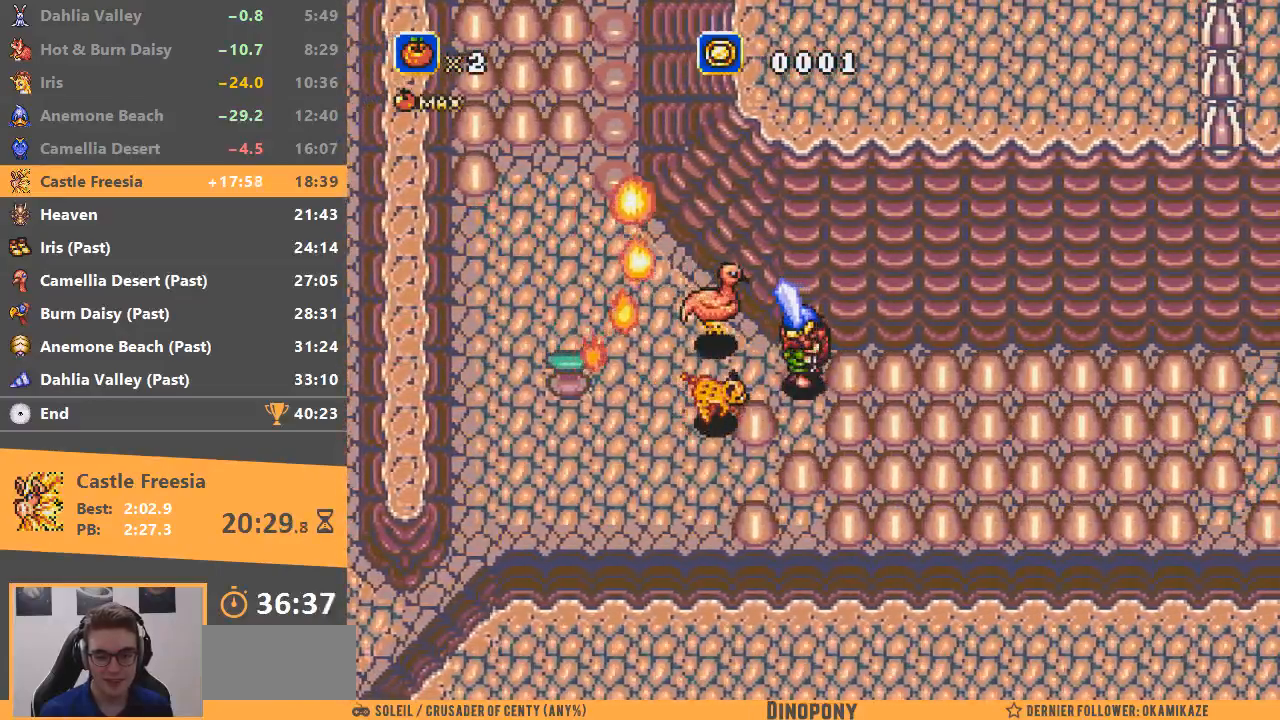
{"buttons": [], "events": [[417, "A", "up"]]}
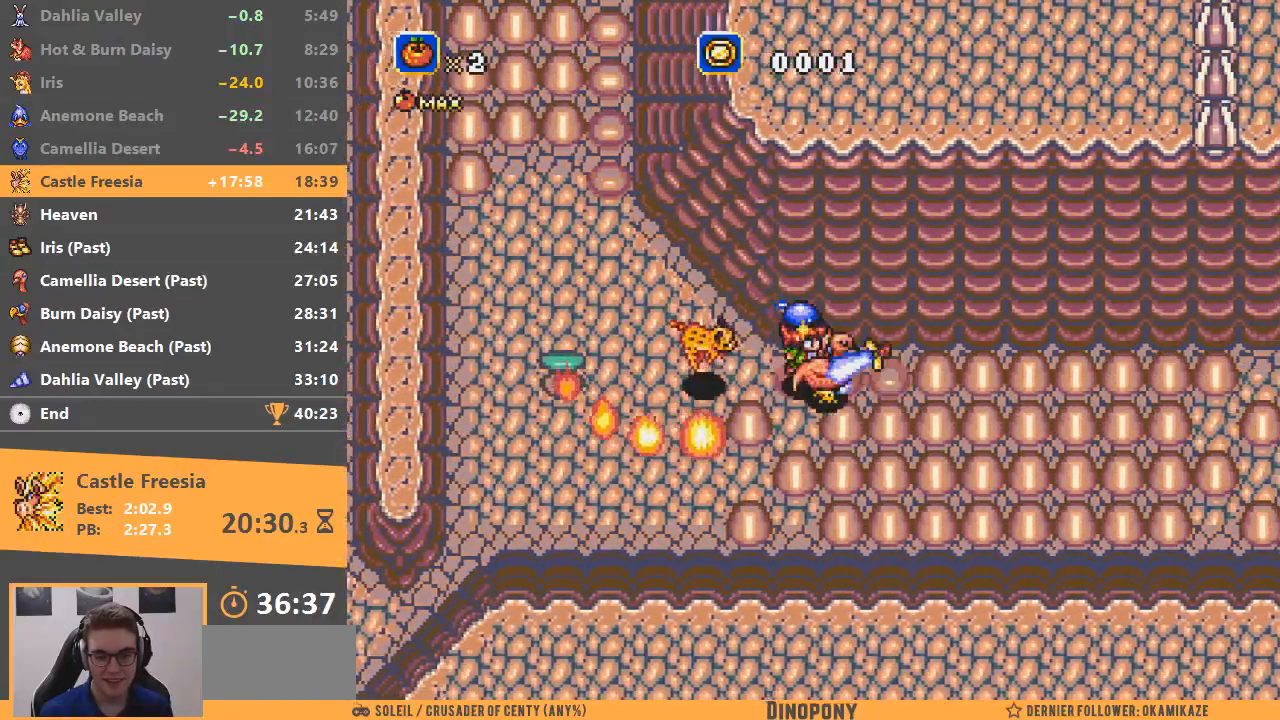
{"buttons": ["A"], "events": [[50, "B", "down"], [183, "A", "down"], [233, "B", "up"]]}
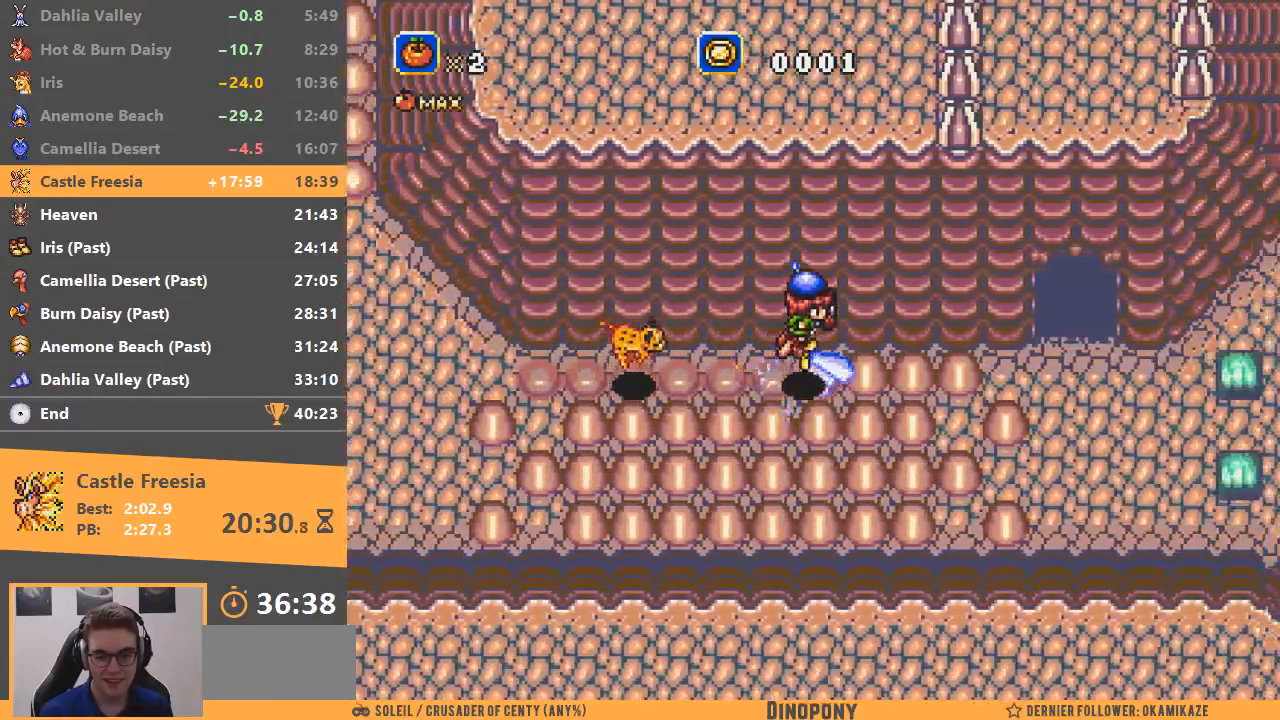
{"buttons": ["A"], "events": []}
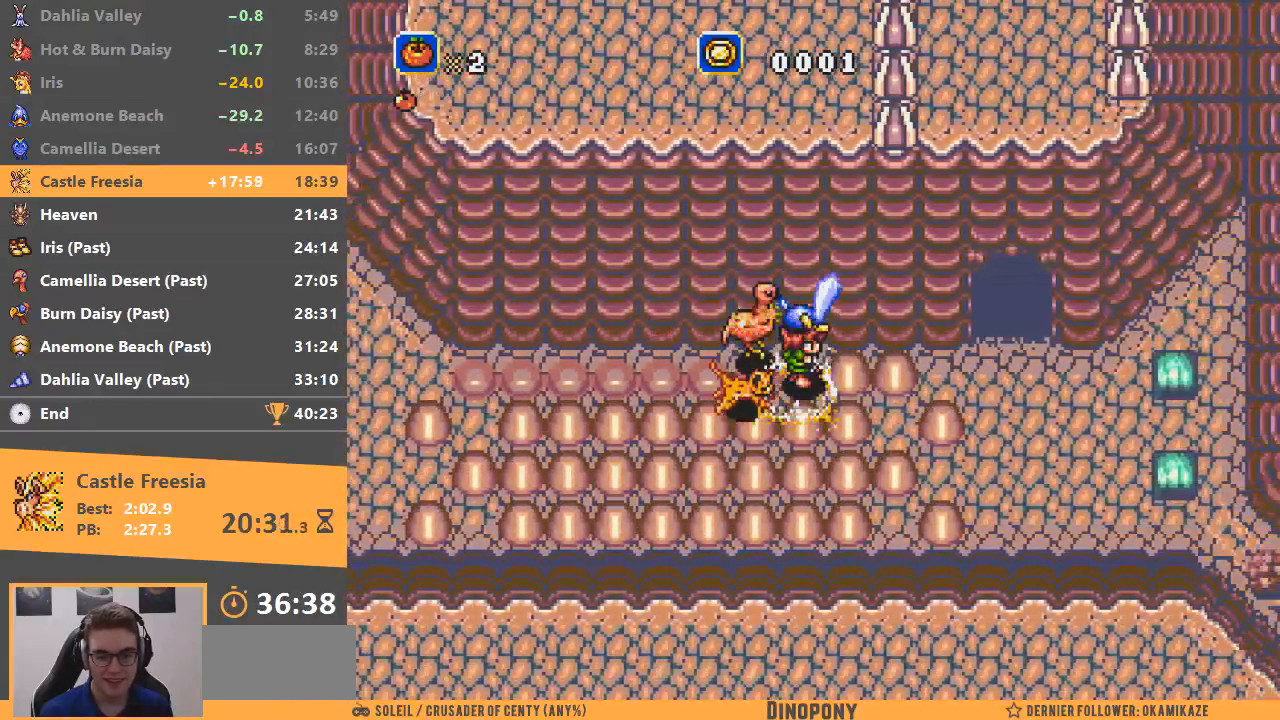
{"buttons": ["A"], "events": []}
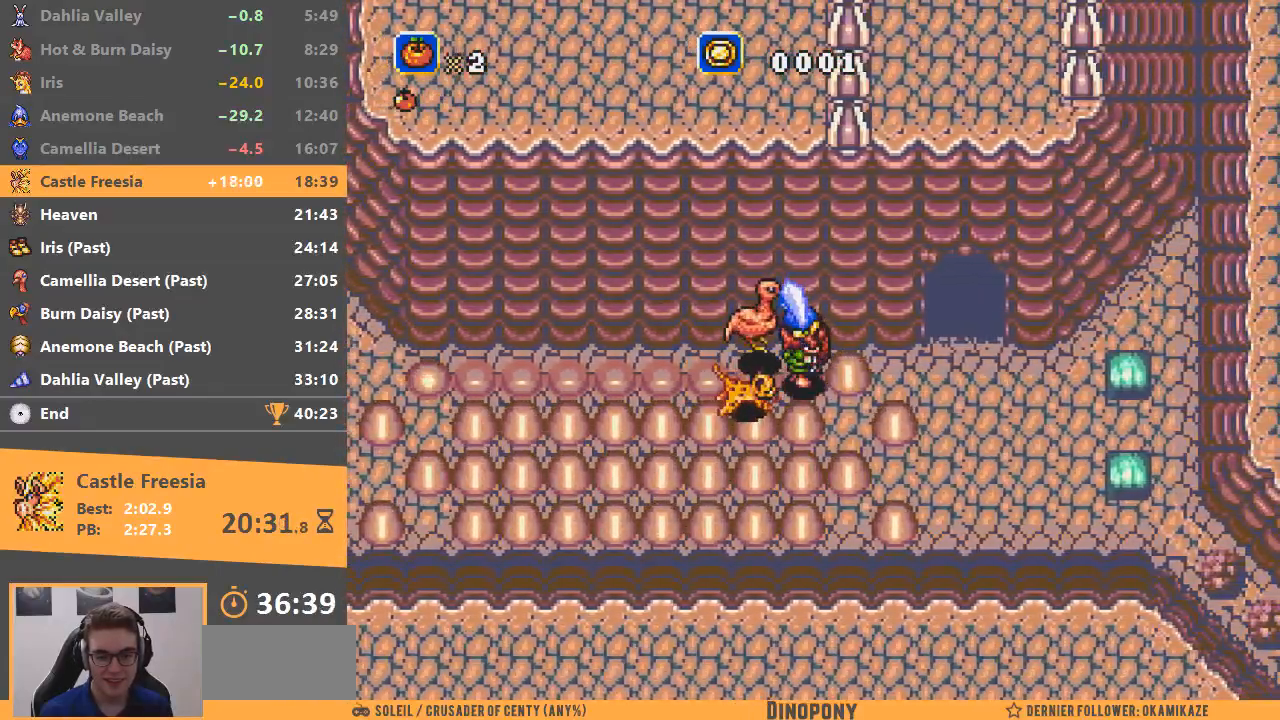
{"buttons": [], "events": [[350, "A", "up"]]}